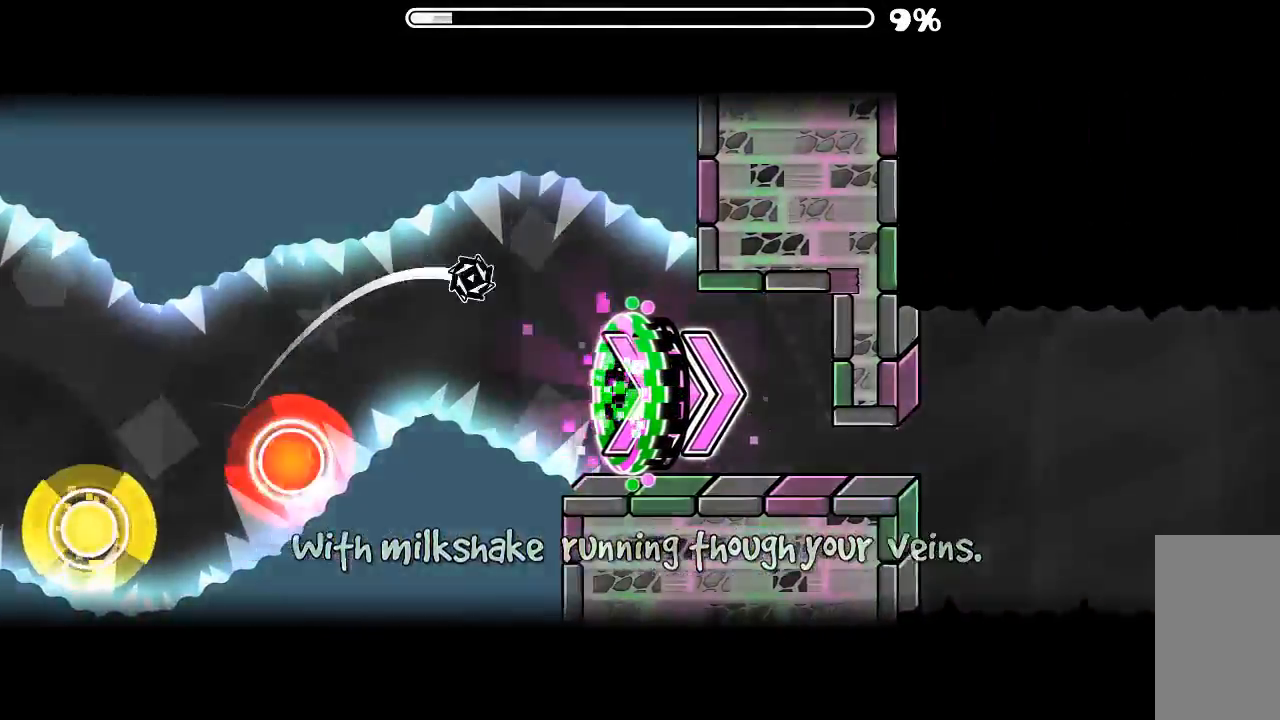
Gameplay with keyboard and mouse; each line is a JSON object with the keys and mouse buttons held at the frame after it. "events" lists presses ("down") and releases ("up") of "mouse_left", "mouse_wheel", "mouse_right", "mouse_mb4" and "mouse_mb5" between this image and that frame as [ms after this image, input, new state], when the widget could be followed in between. "mouse_left", "mouse_wheel", "mouse_right", "mouse_mb4", "mouse_mb5" = the "left", "wheel", "right", "mb4", "mb5" buttons of the "mouse" list. No other keys are recorded. "wheel" means that the mouse wheel is clicked or scrolled. Mouse movement is not recorded.
{"keys": [], "mouse": [], "events": []}
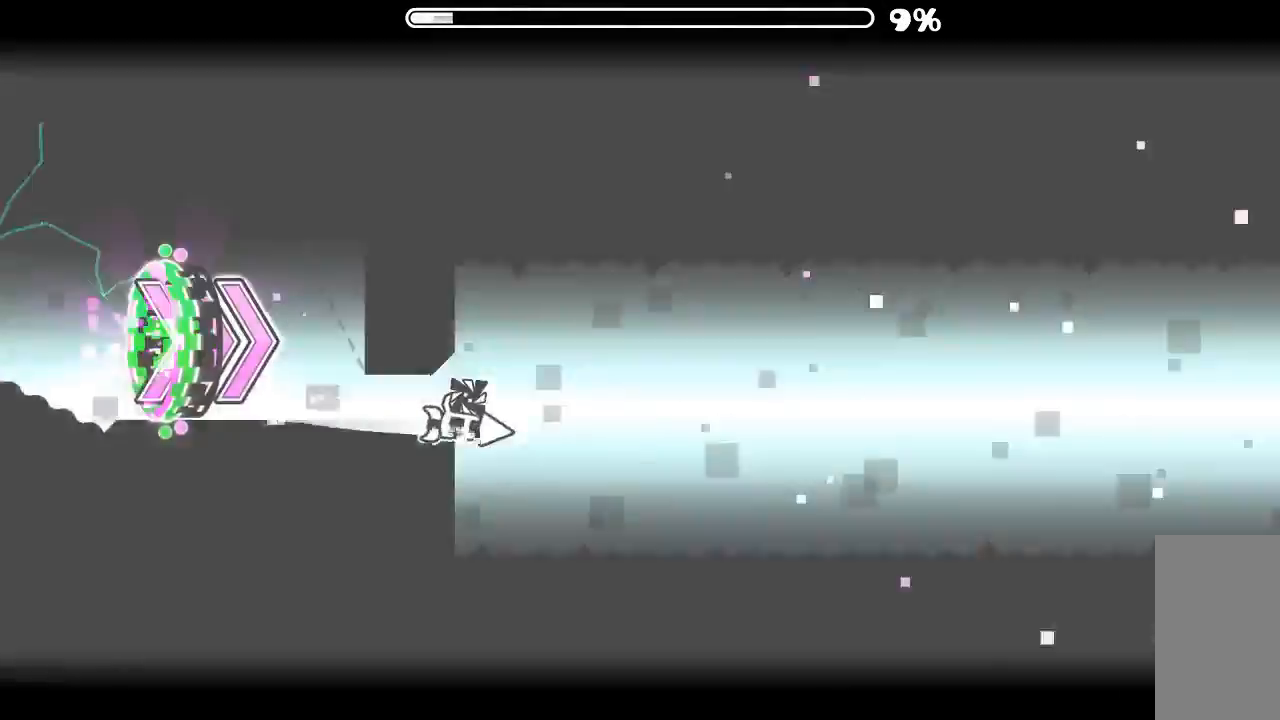
{"keys": [], "mouse": [], "events": [[100, "mouse_left", "down"], [200, "mouse_left", "up"], [366, "mouse_left", "down"], [500, "mouse_left", "up"]]}
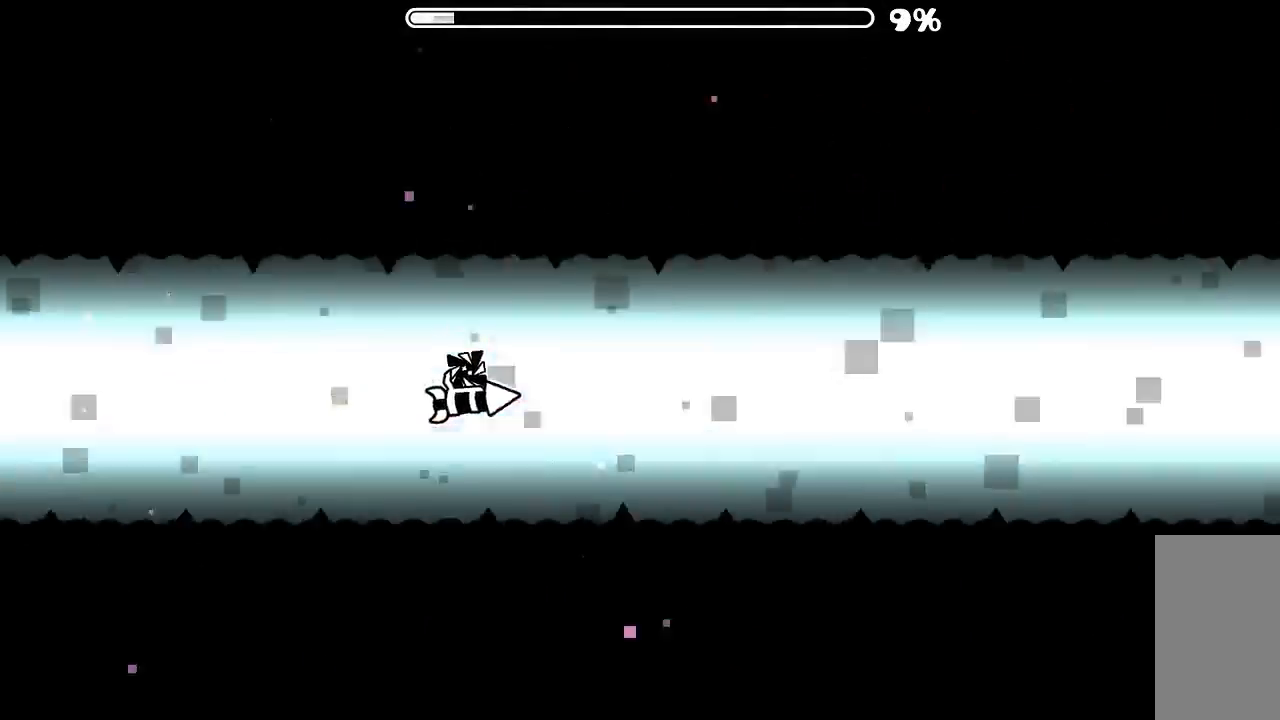
{"keys": [], "mouse": ["left"], "events": [[200, "mouse_left", "down"], [300, "mouse_left", "up"], [500, "mouse_left", "down"]]}
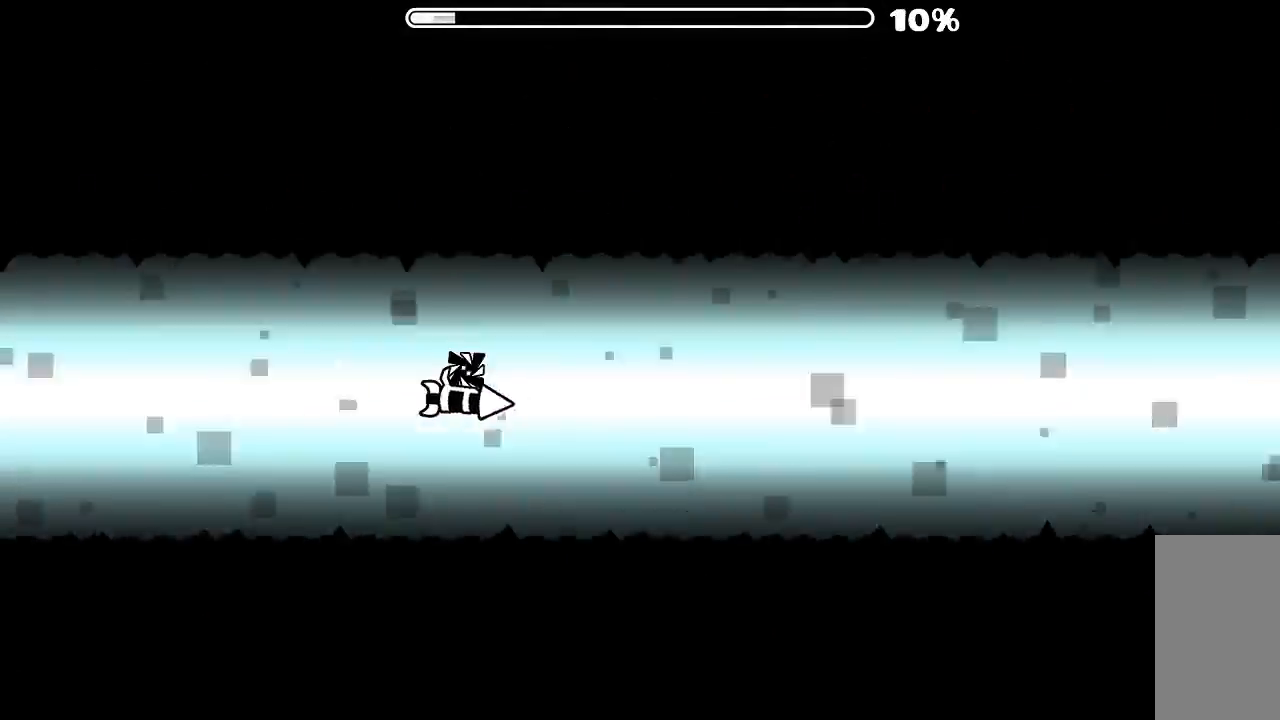
{"keys": [], "mouse": [], "events": [[100, "mouse_left", "up"], [300, "mouse_left", "down"], [400, "mouse_left", "up"]]}
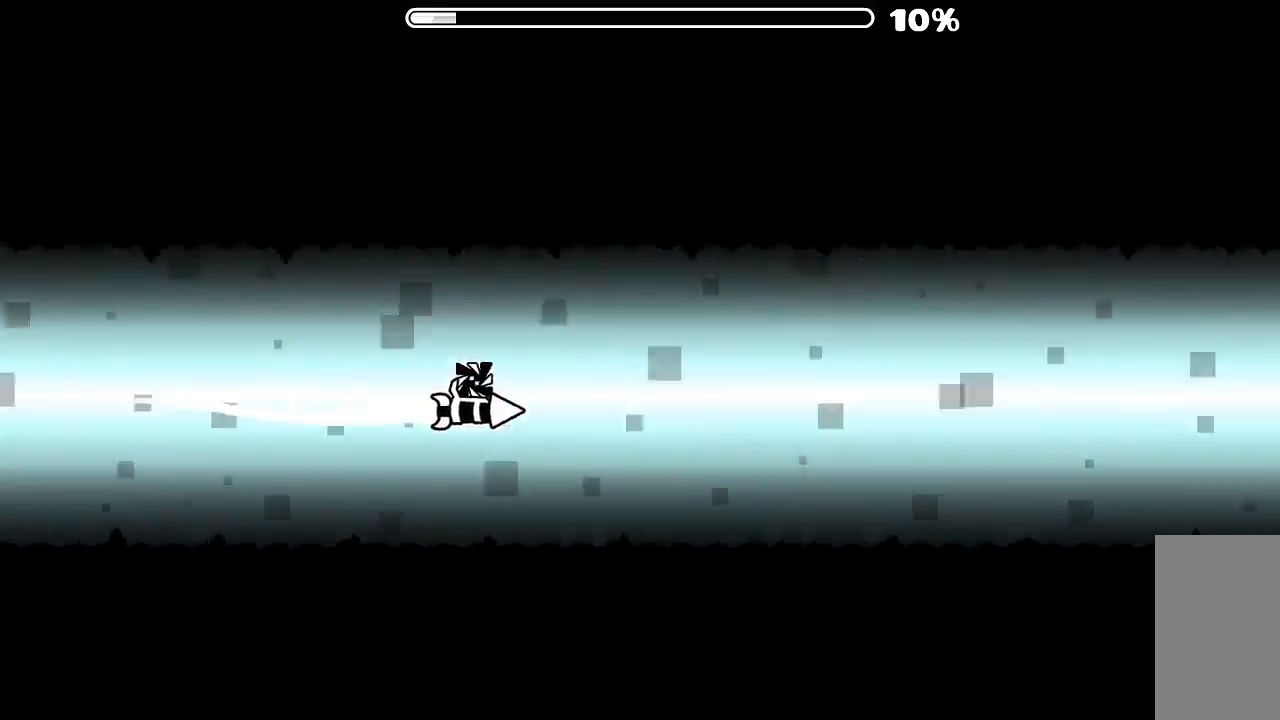
{"keys": [], "mouse": [], "events": [[66, "mouse_left", "down"], [233, "mouse_left", "up"], [433, "mouse_left", "down"], [500, "mouse_left", "up"]]}
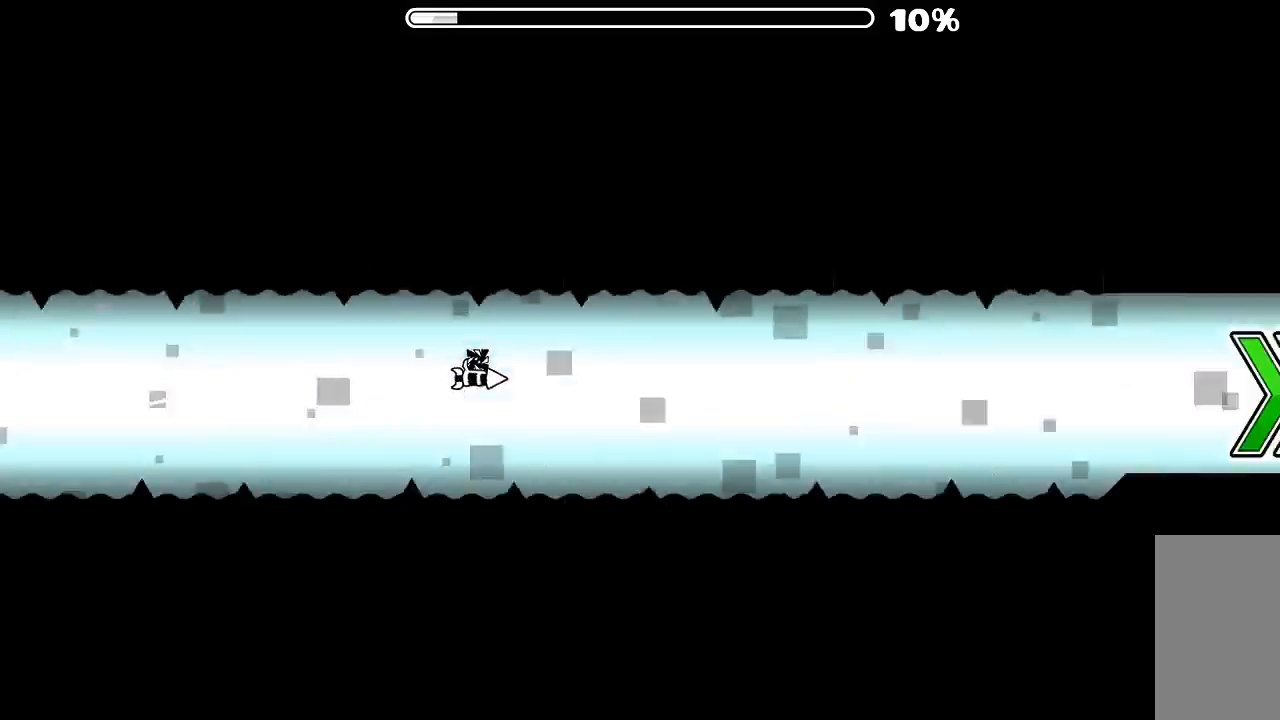
{"keys": [], "mouse": [], "events": [[133, "mouse_left", "down"], [233, "mouse_left", "up"], [333, "mouse_left", "down"], [433, "mouse_left", "up"]]}
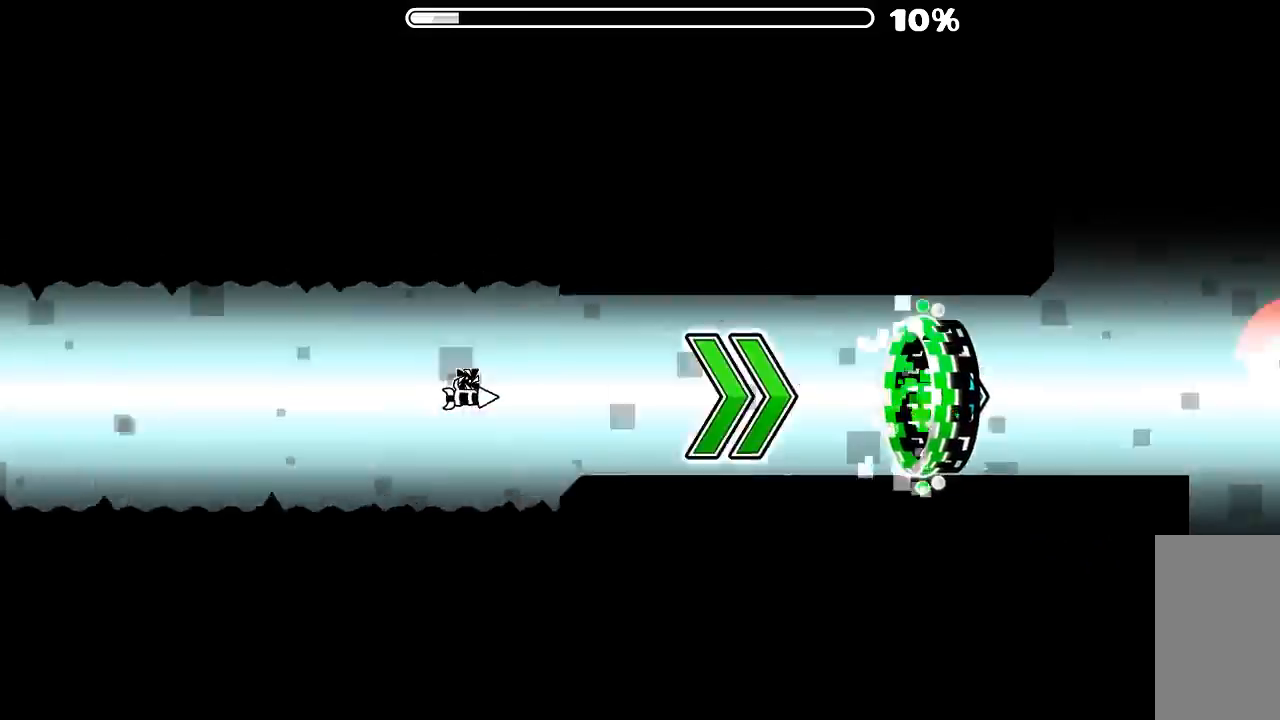
{"keys": [], "mouse": [], "events": [[100, "mouse_left", "down"], [166, "mouse_left", "up"]]}
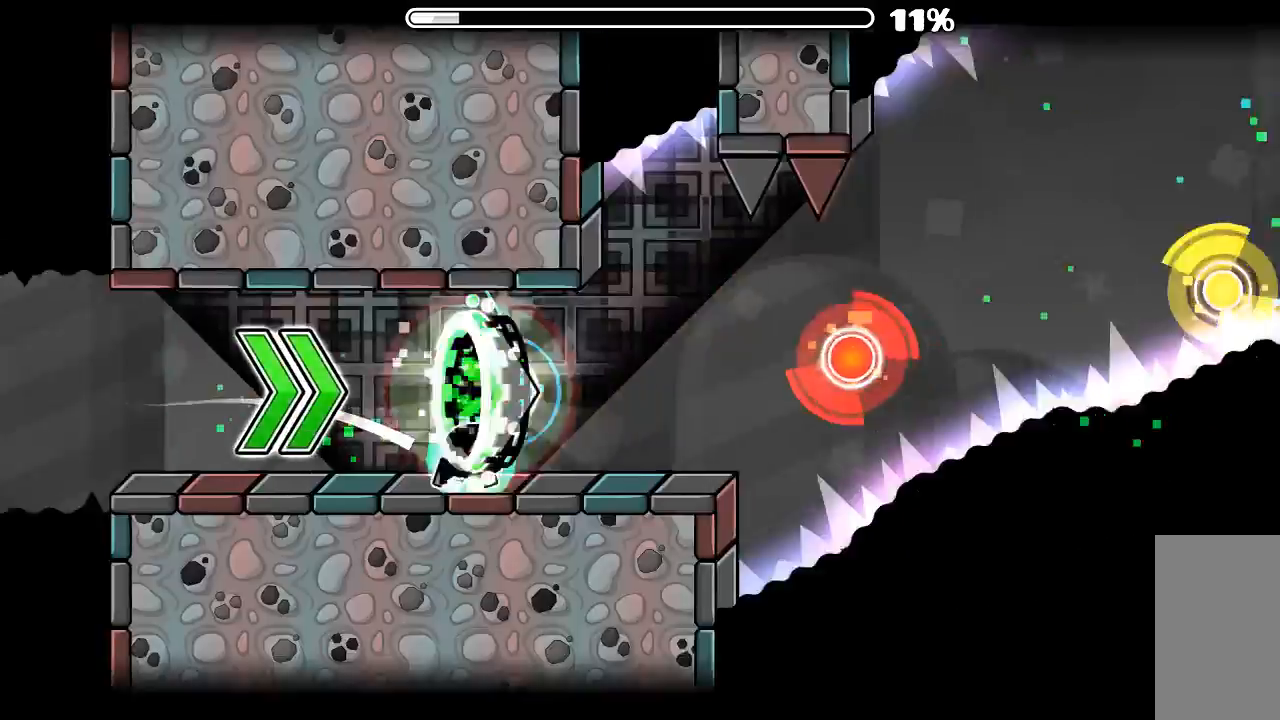
{"keys": [], "mouse": [], "events": [[233, "mouse_left", "down"], [366, "mouse_left", "up"]]}
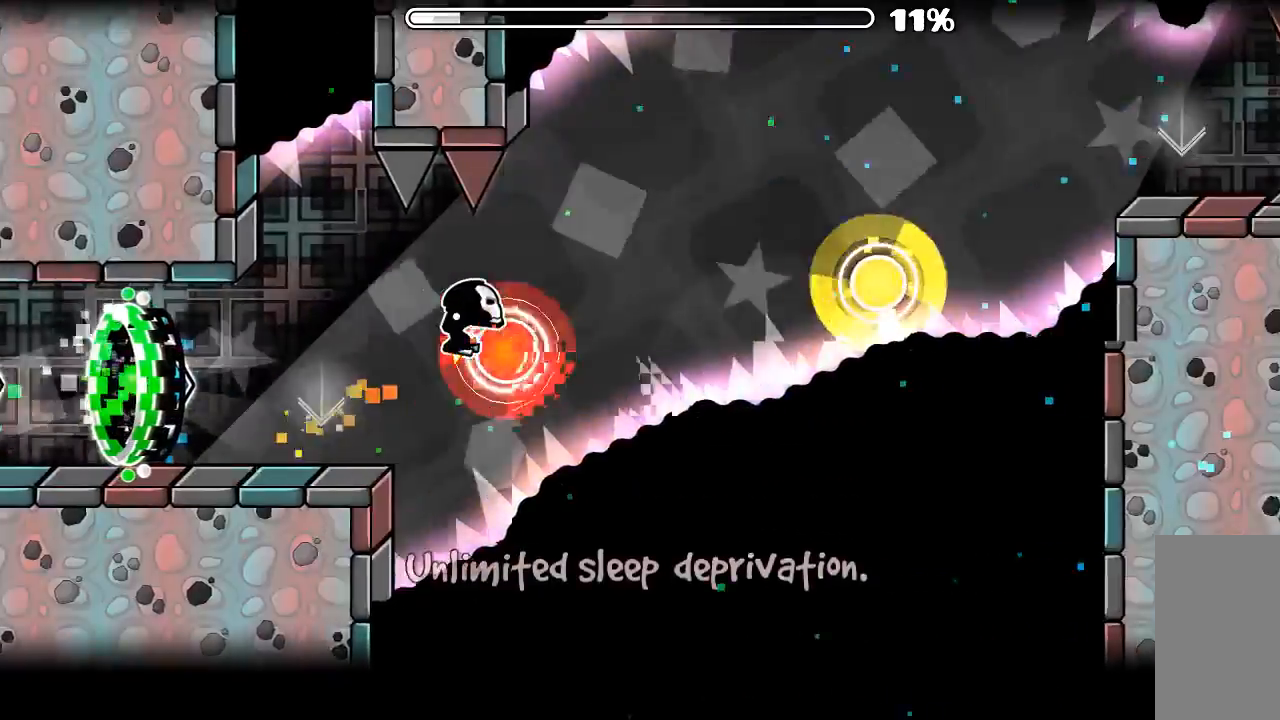
{"keys": [], "mouse": ["left"], "events": [[33, "mouse_left", "down"], [133, "mouse_left", "up"], [433, "mouse_left", "down"]]}
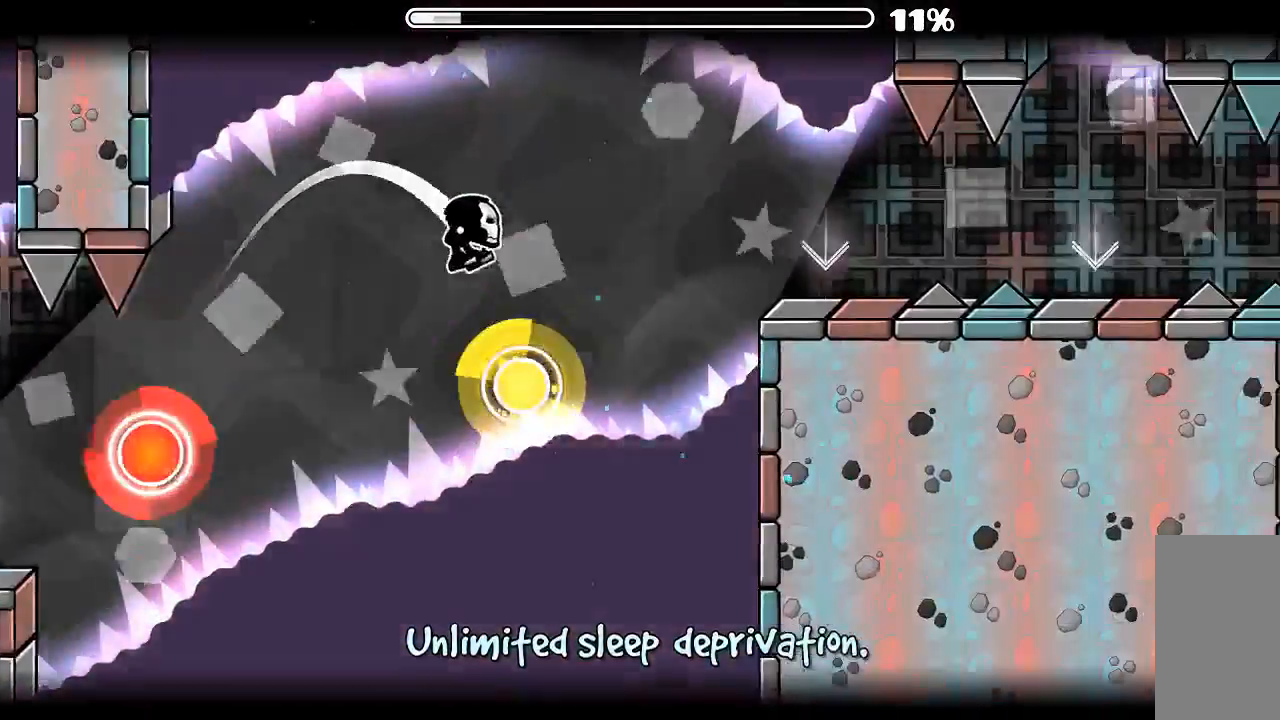
{"keys": [], "mouse": [], "events": [[166, "mouse_left", "up"]]}
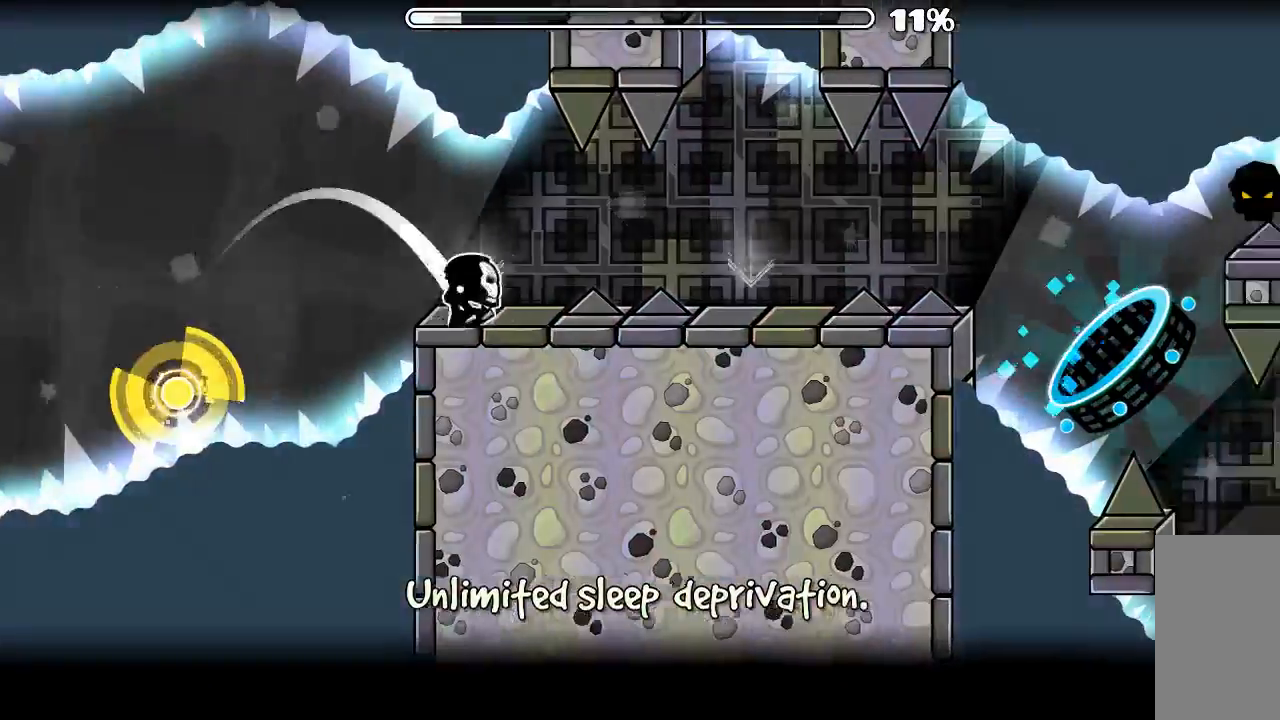
{"keys": [], "mouse": [], "events": [[33, "mouse_left", "down"], [100, "mouse_left", "up"], [400, "mouse_left", "down"], [500, "mouse_left", "up"]]}
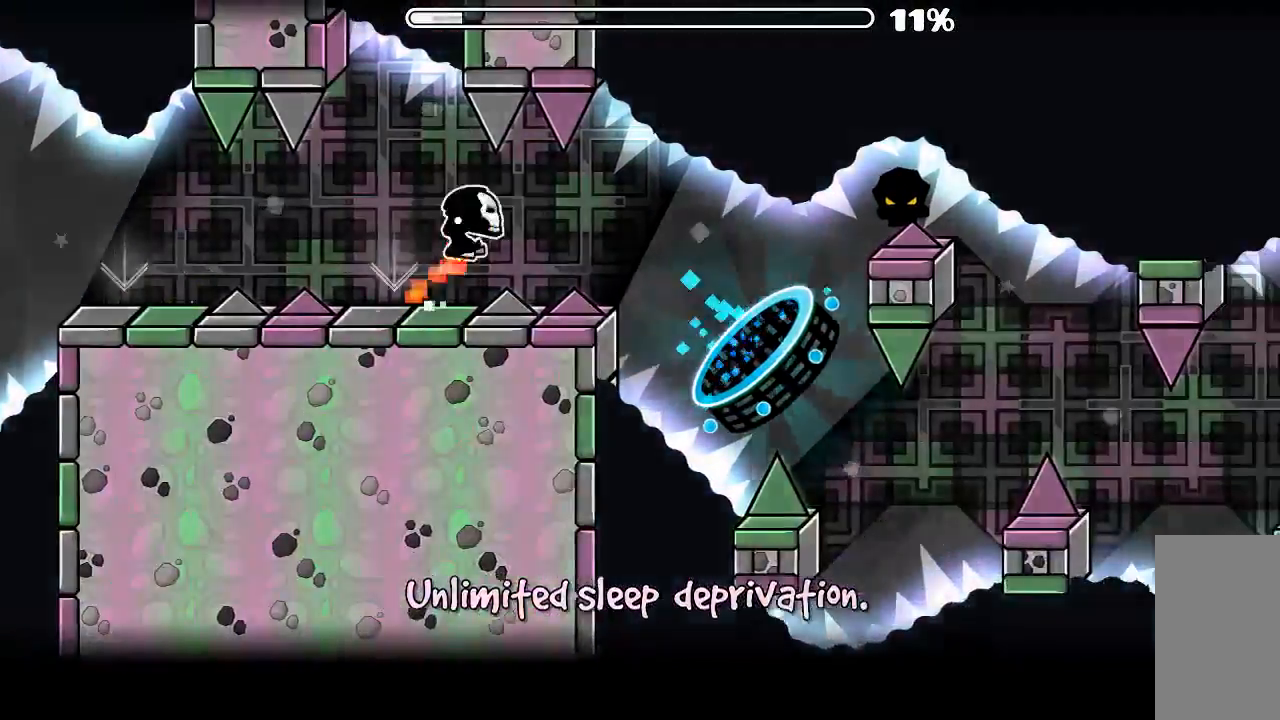
{"keys": [], "mouse": [], "events": []}
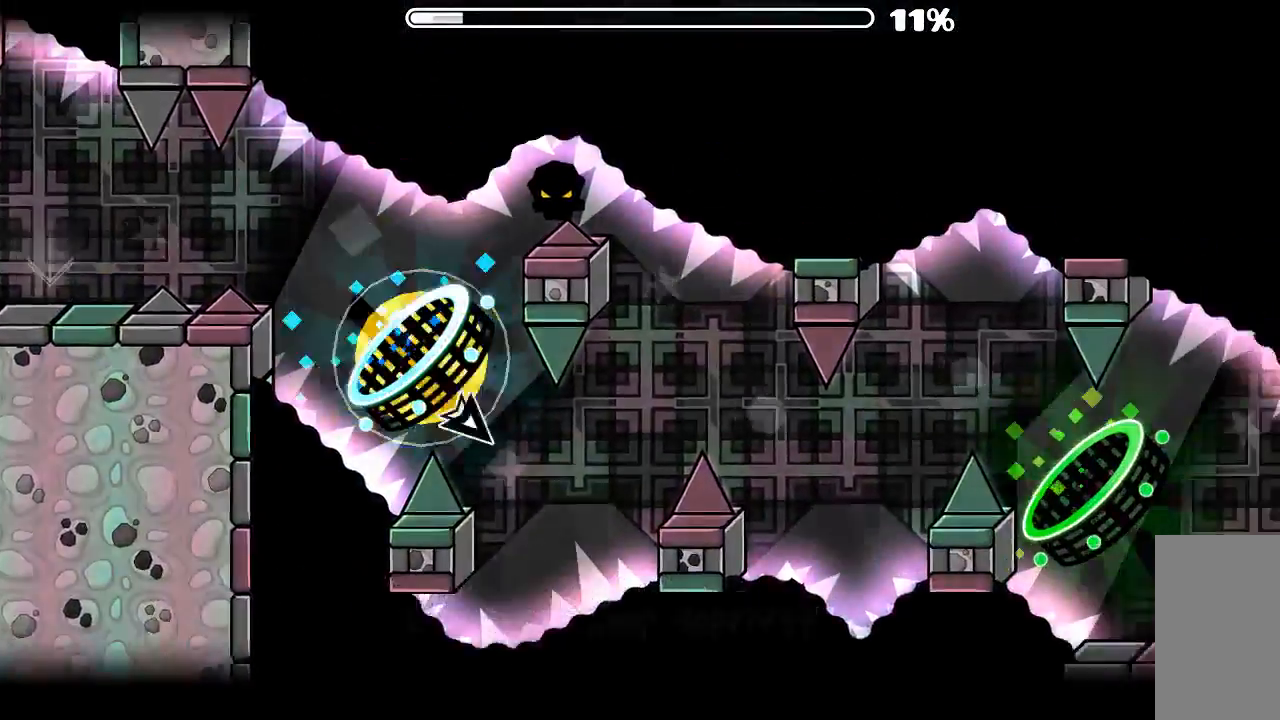
{"keys": [], "mouse": ["left"], "events": [[100, "mouse_left", "down"], [266, "mouse_left", "up"], [433, "mouse_left", "down"]]}
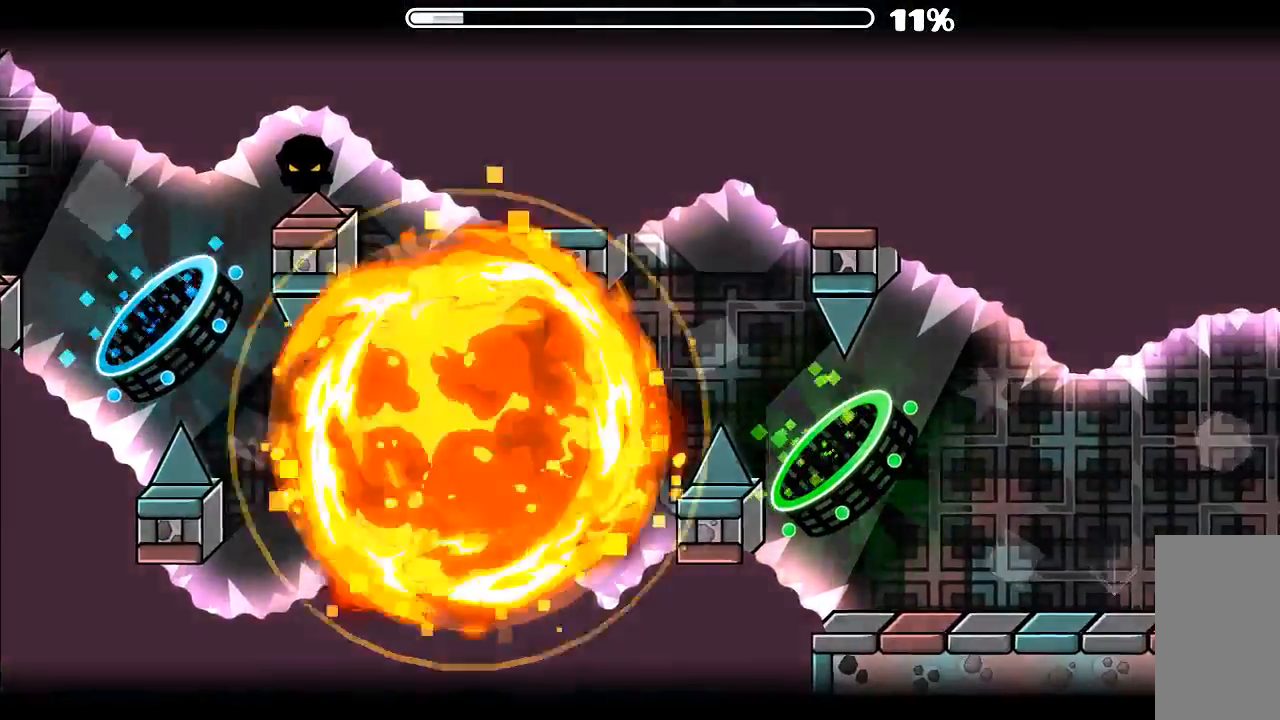
{"keys": [], "mouse": [], "events": [[166, "mouse_left", "up"]]}
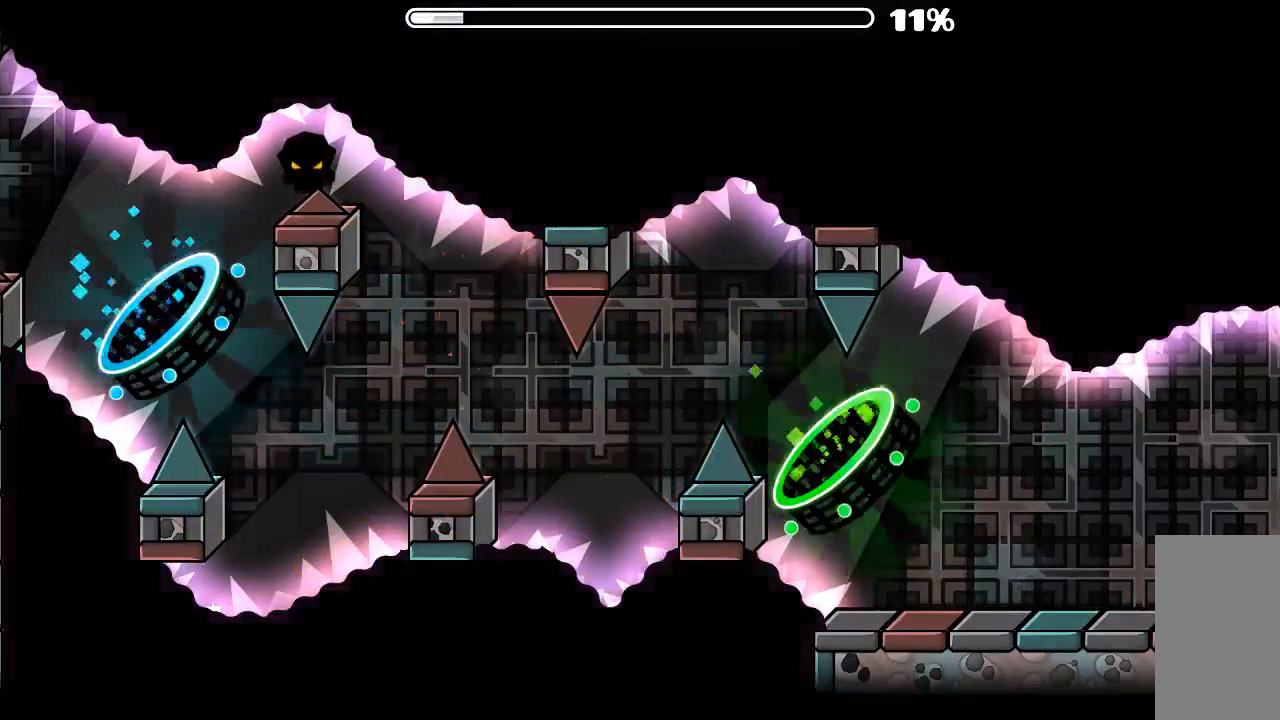
{"keys": [], "mouse": [], "events": []}
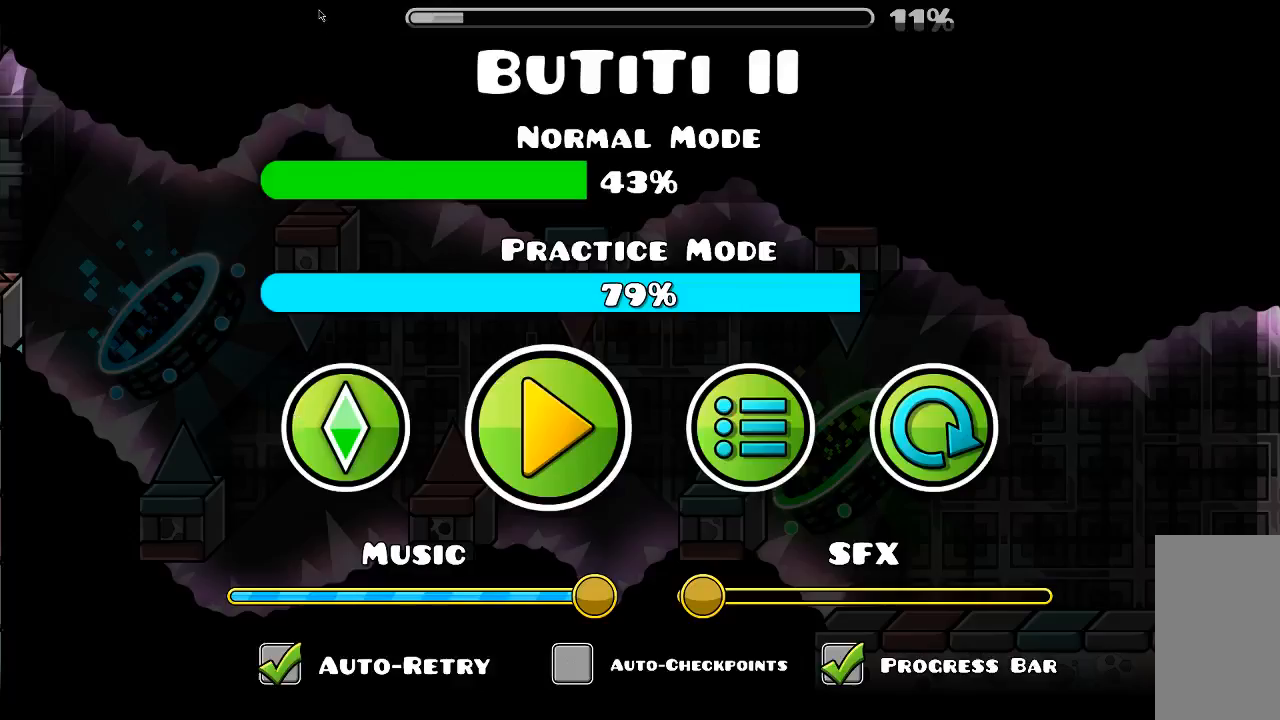
{"keys": [], "mouse": [], "events": []}
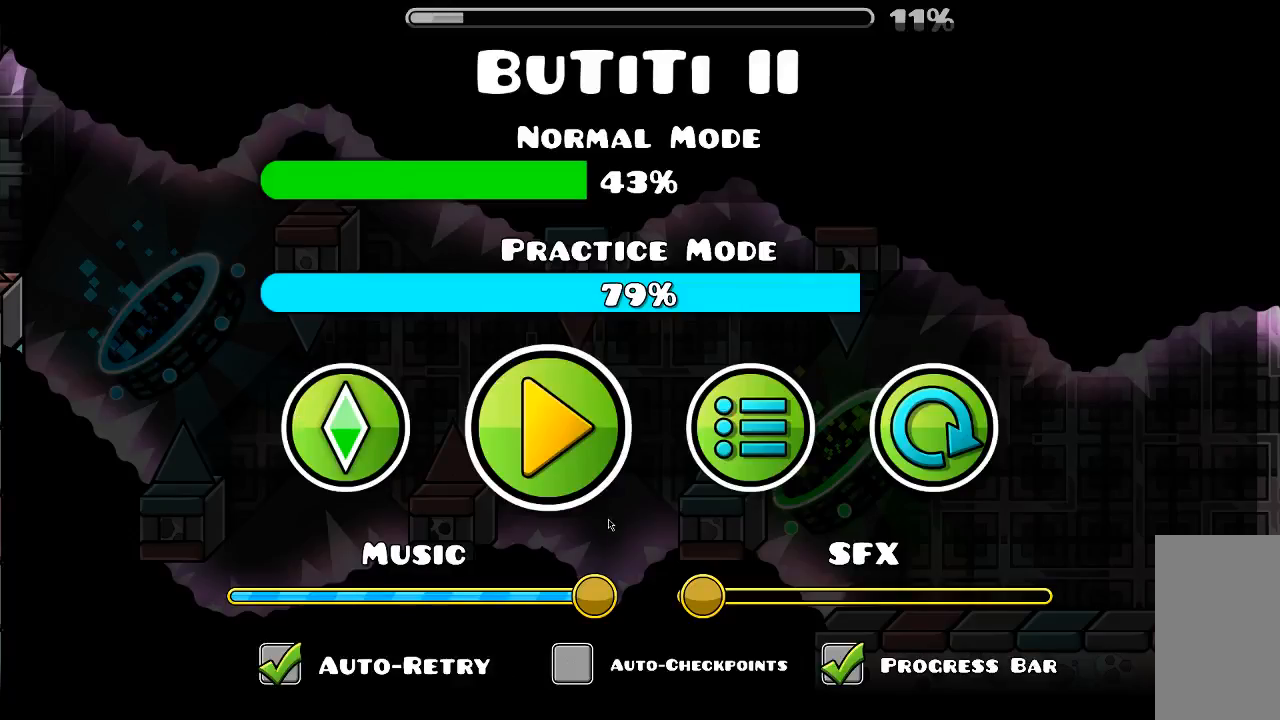
{"keys": [], "mouse": [], "events": []}
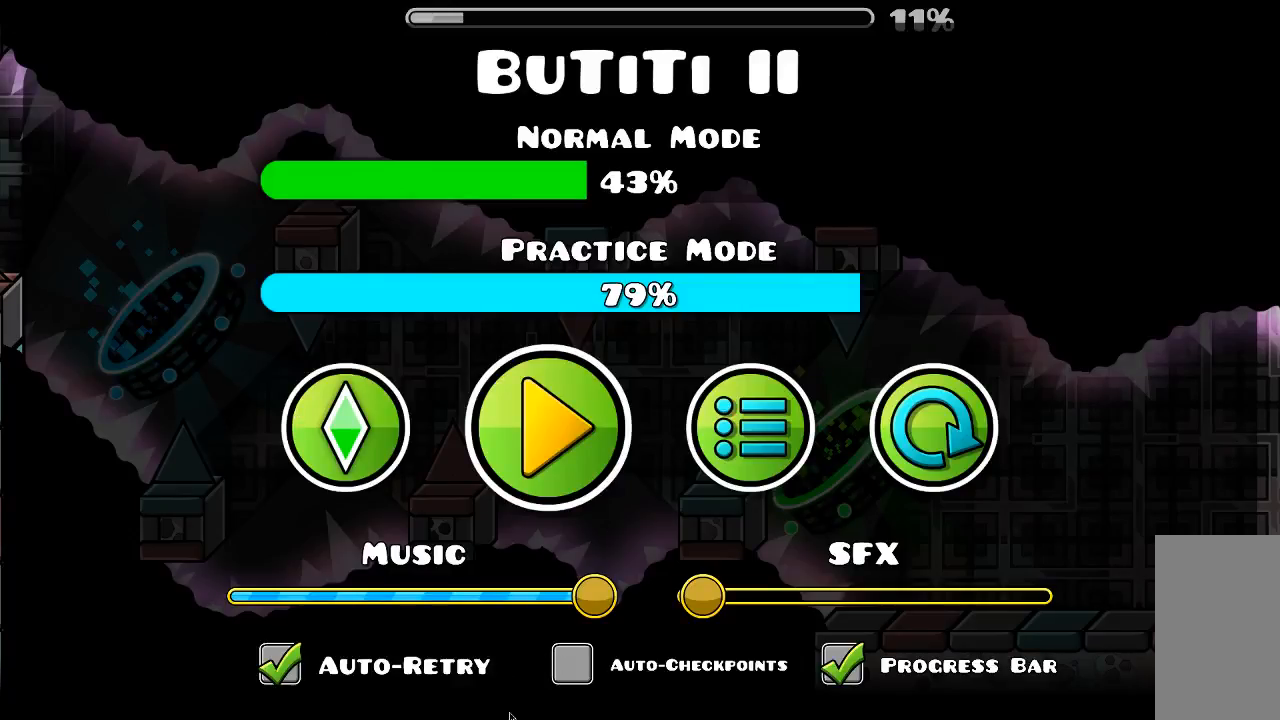
{"keys": [], "mouse": [], "events": []}
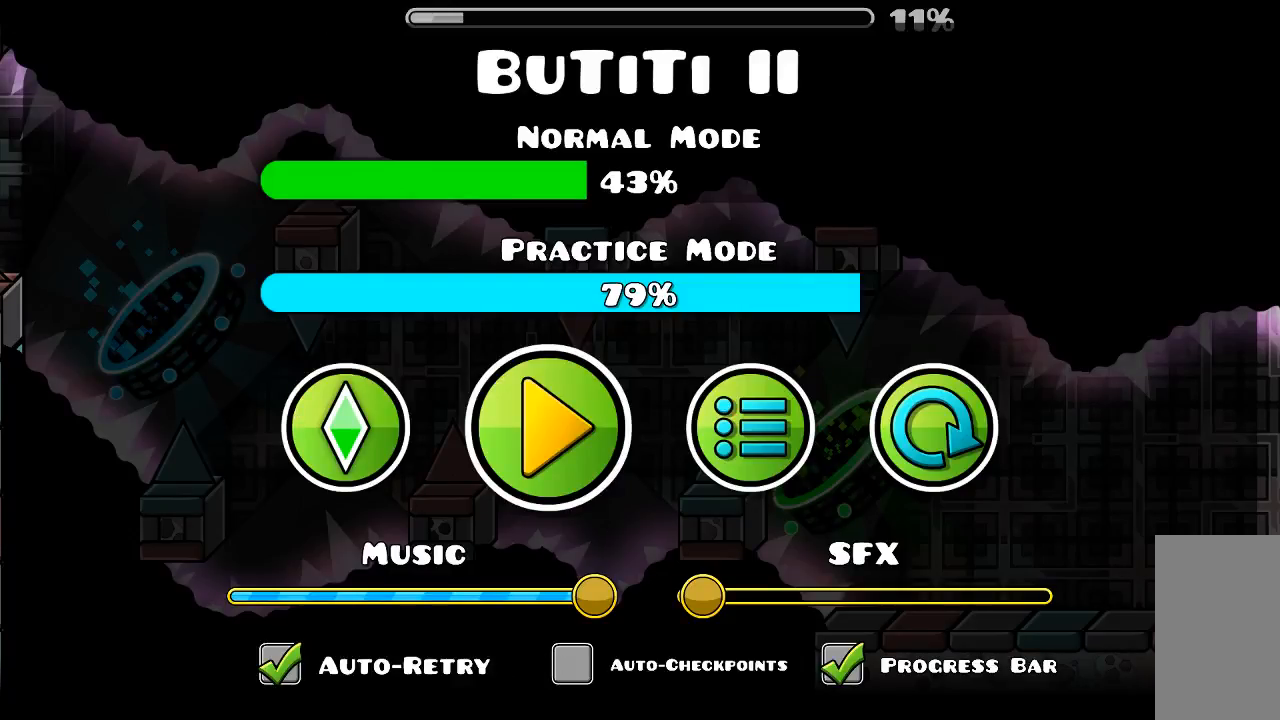
{"keys": [], "mouse": [], "events": []}
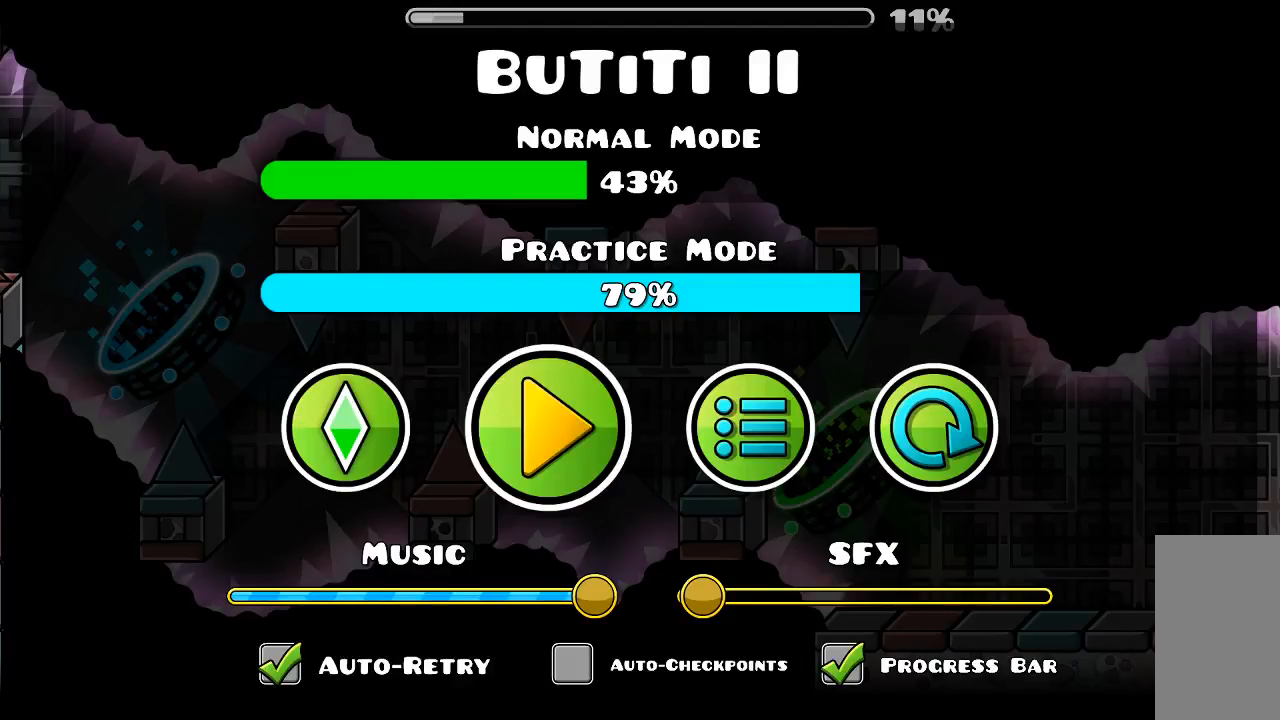
{"keys": [], "mouse": [], "events": [[266, "mouse_left", "down"], [333, "mouse_left", "up"]]}